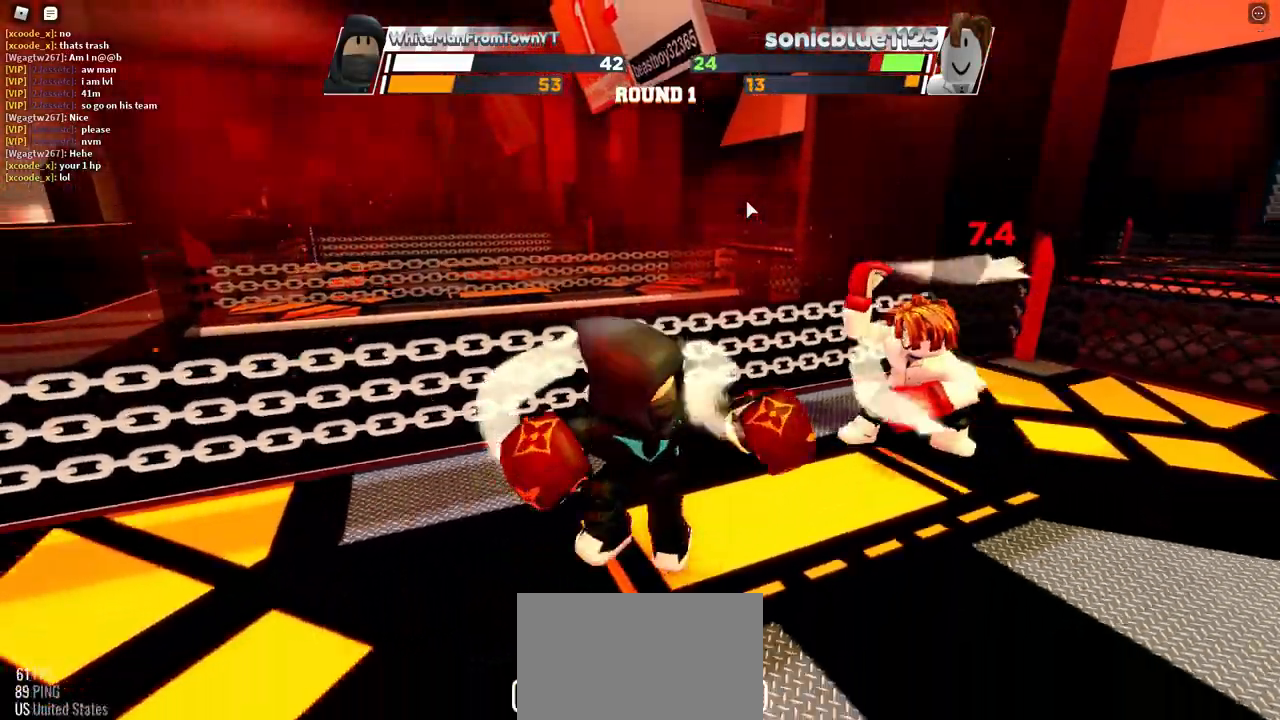
Gameplay with keyboard and mouse; each line is a JSON object with the keys and mouse buttons held at the frame after it. "events" lists presses ("down") and releases ("up") of "c", "ctrl", "e", "f", "r", "space", "x" and "mouse_left" between this image and that frame as [ms after this image, input, new state], when the widget could be followed in between. "mouse_left" = the "left" button of the "mouse" list. No other keys are recorded. Mouse movement is not recorded.
{"keys": ["space"], "mouse": [], "events": []}
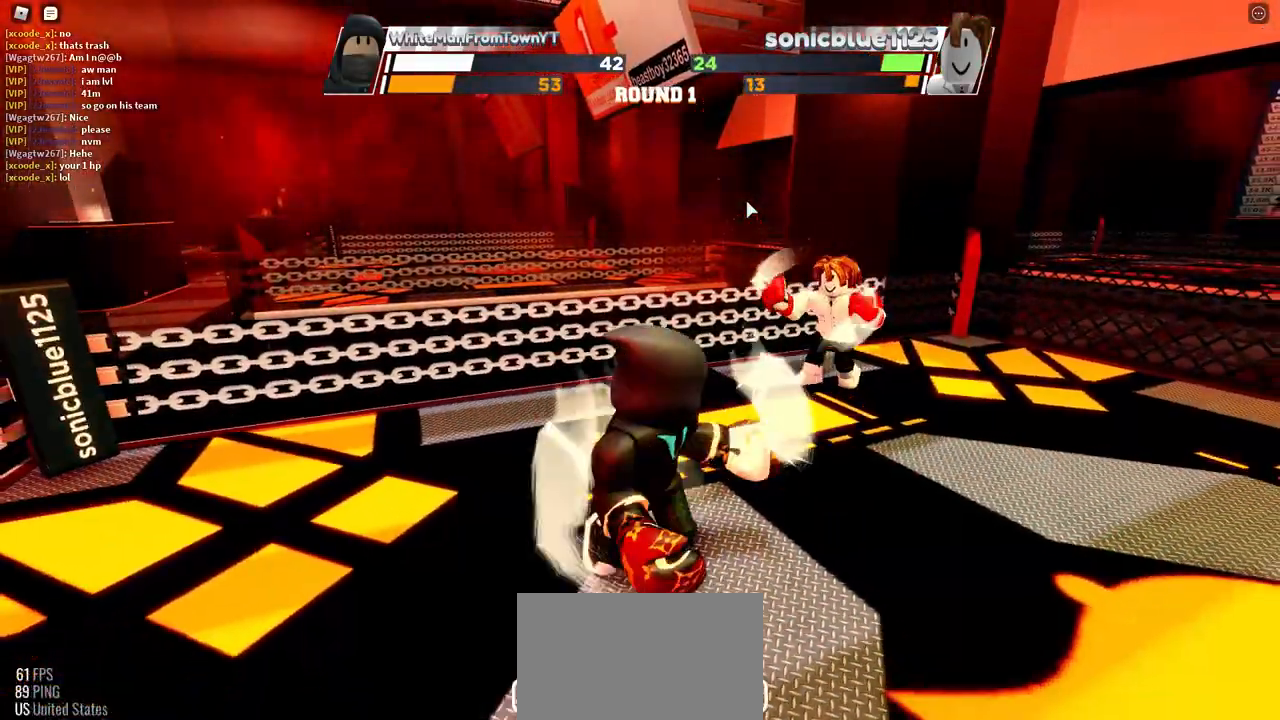
{"keys": ["space"], "mouse": [], "events": []}
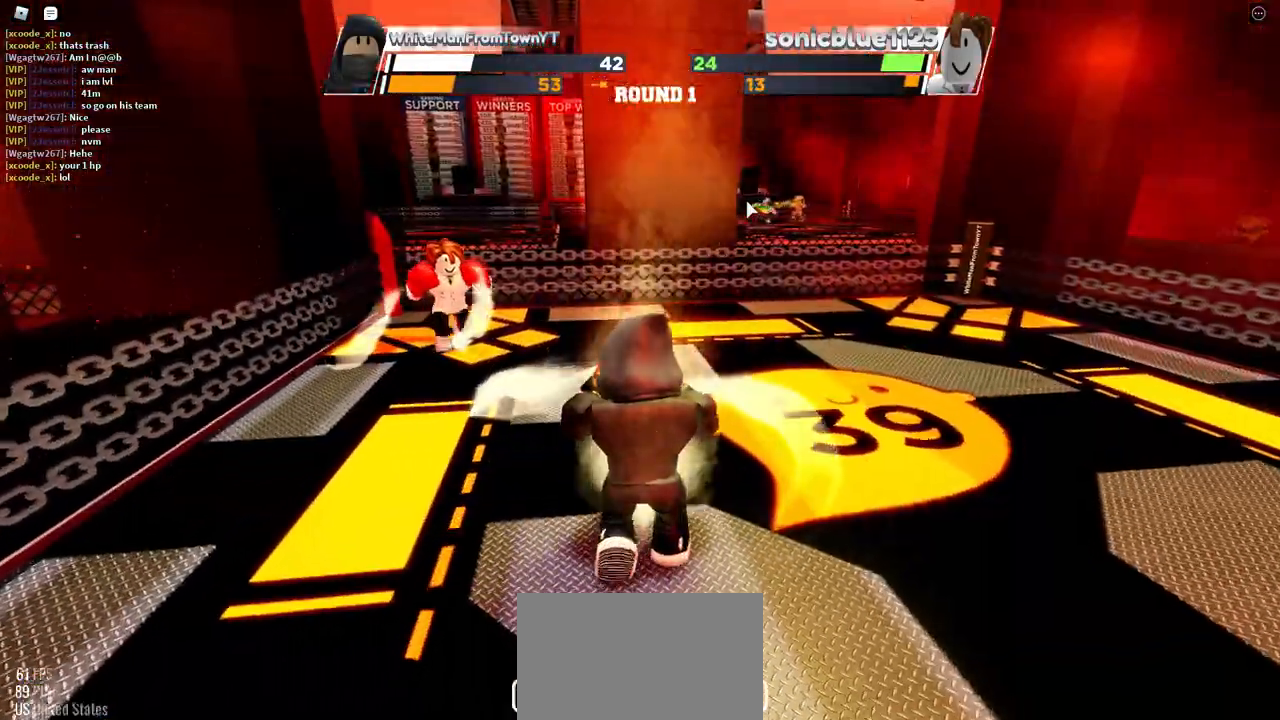
{"keys": [], "mouse": [], "events": [[483, "space", "up"]]}
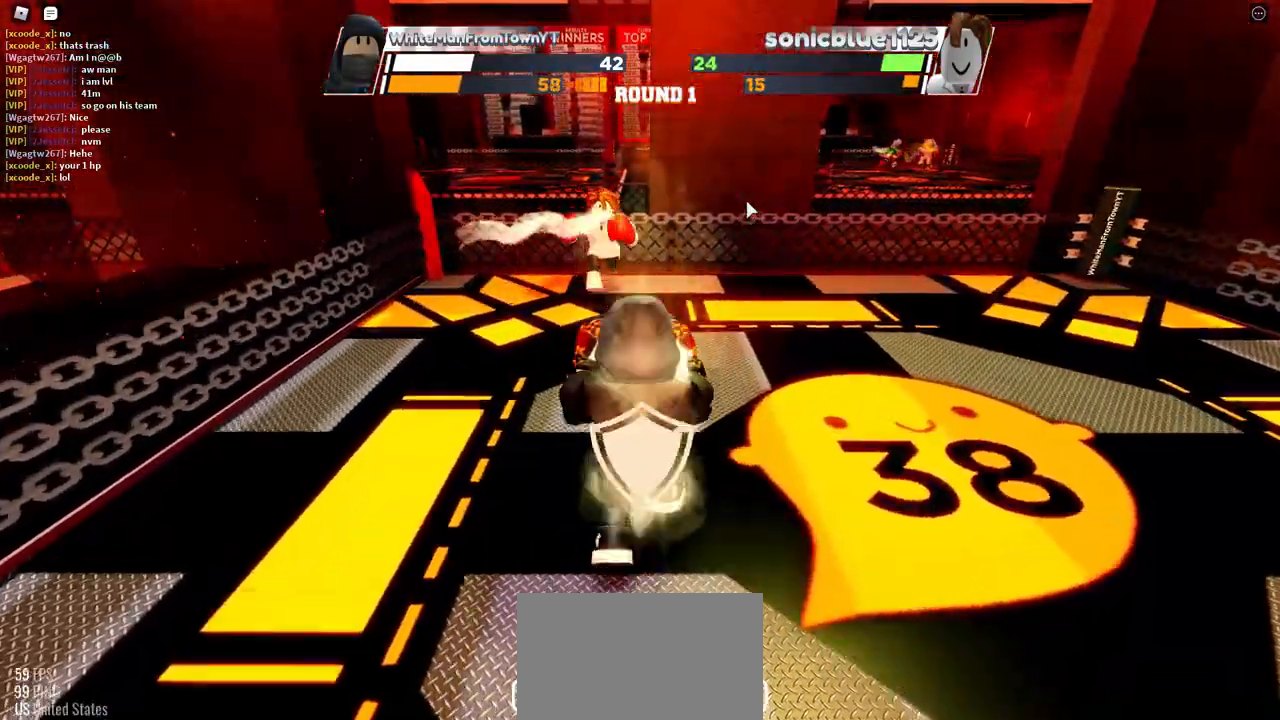
{"keys": [], "mouse": [], "events": []}
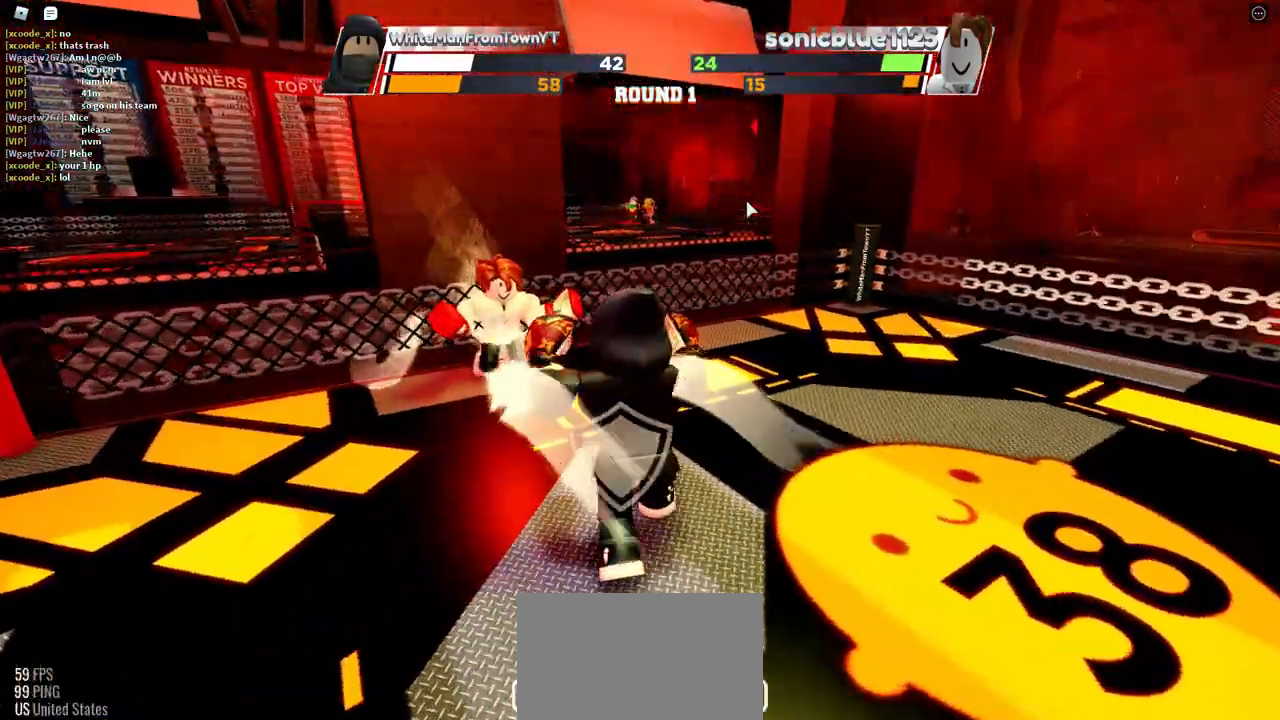
{"keys": [], "mouse": [], "events": [[100, "f", "down"], [300, "f", "up"]]}
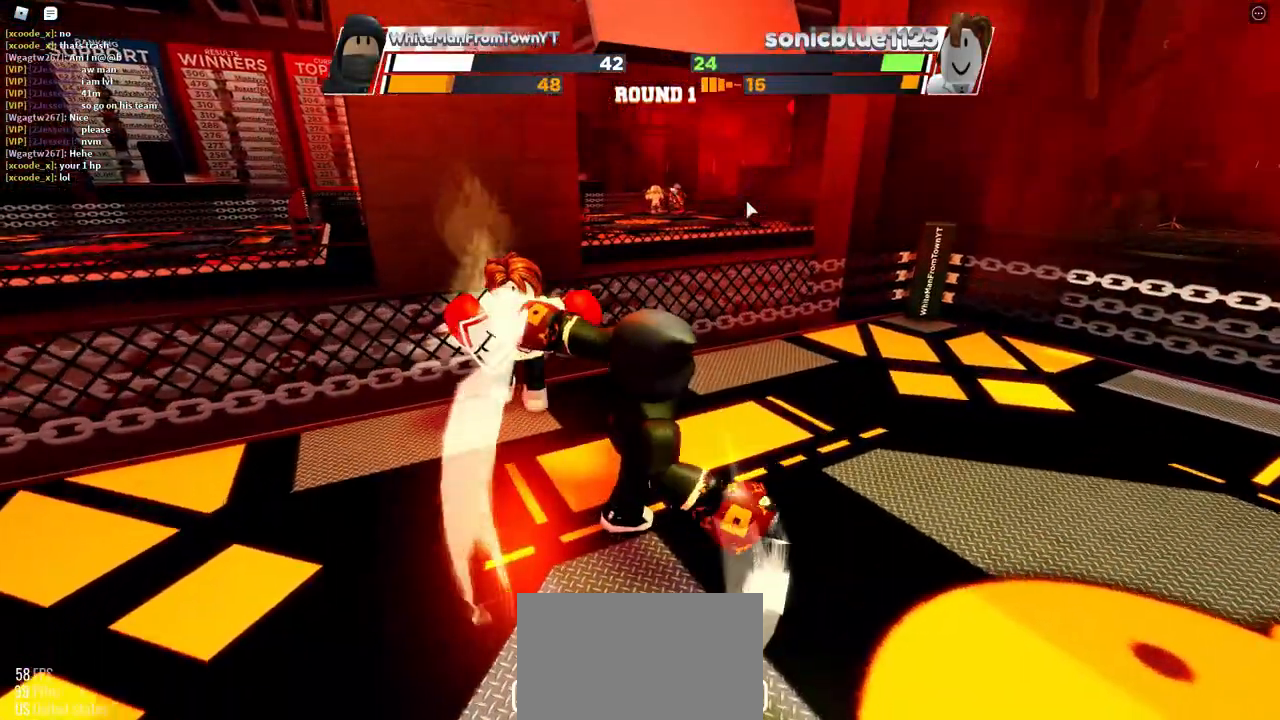
{"keys": [], "mouse": []}
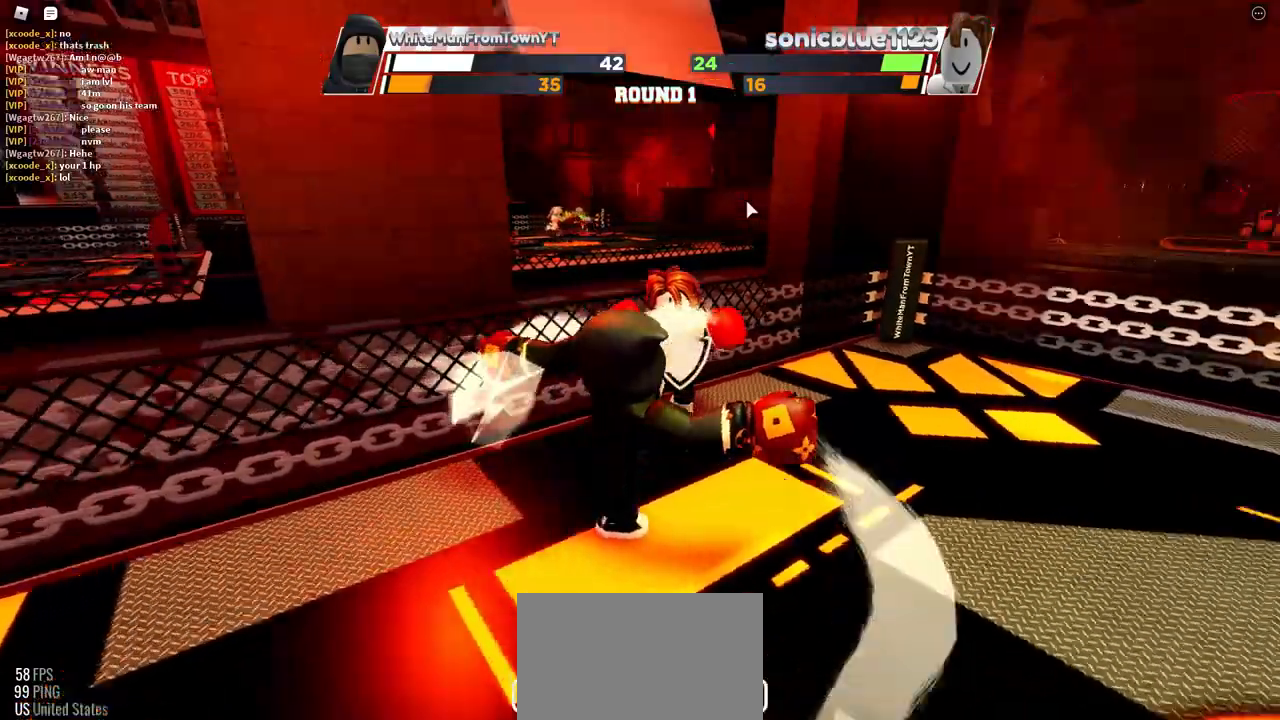
{"keys": [], "mouse": [], "events": []}
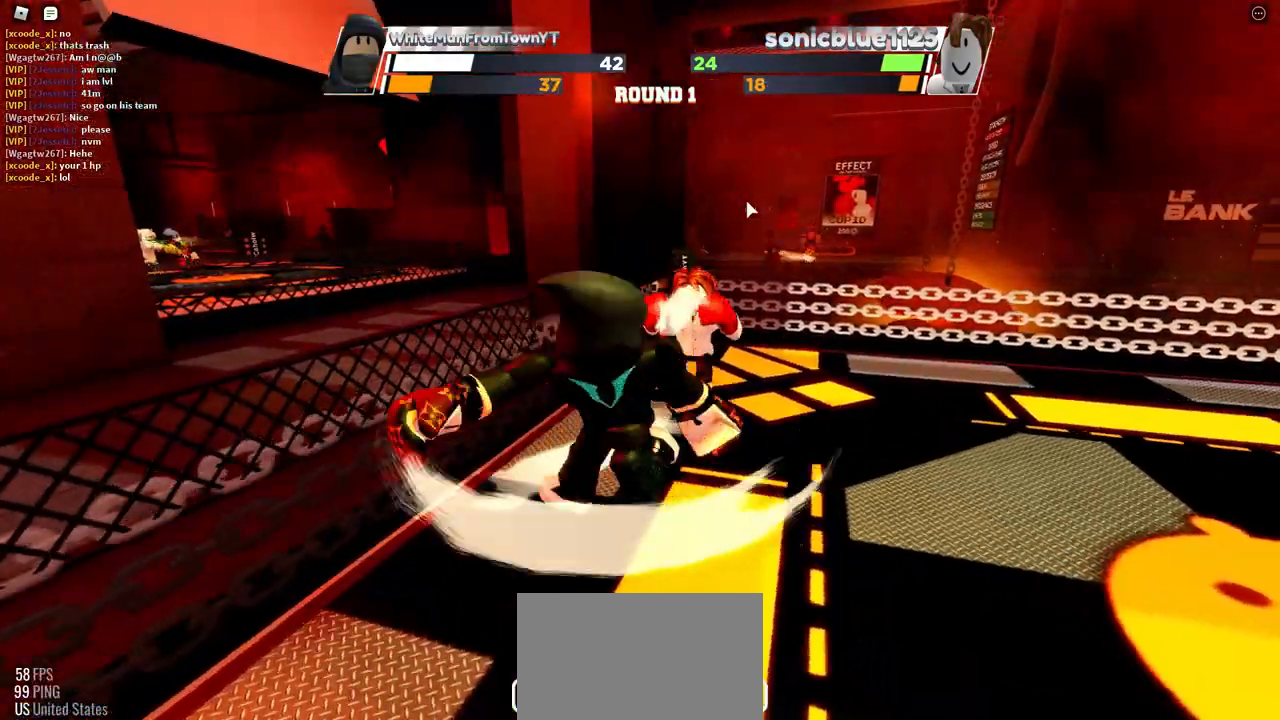
{"keys": [], "mouse": [], "events": []}
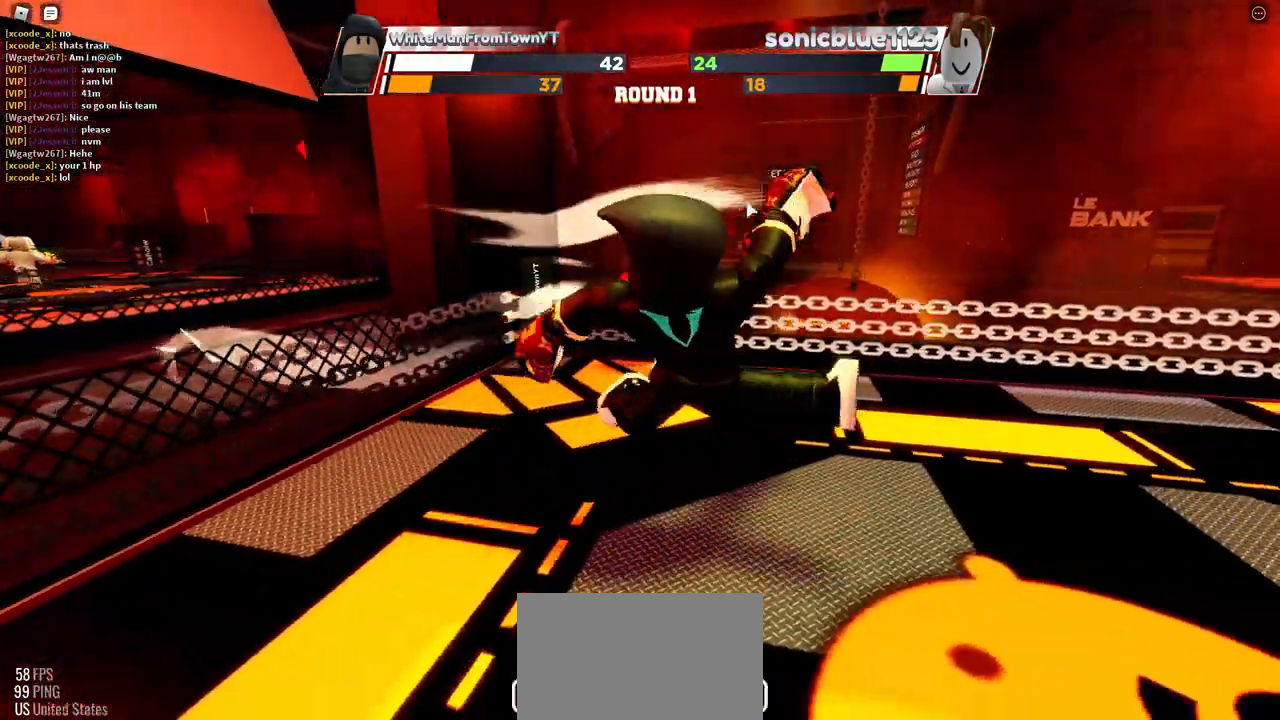
{"keys": [], "mouse": [], "events": []}
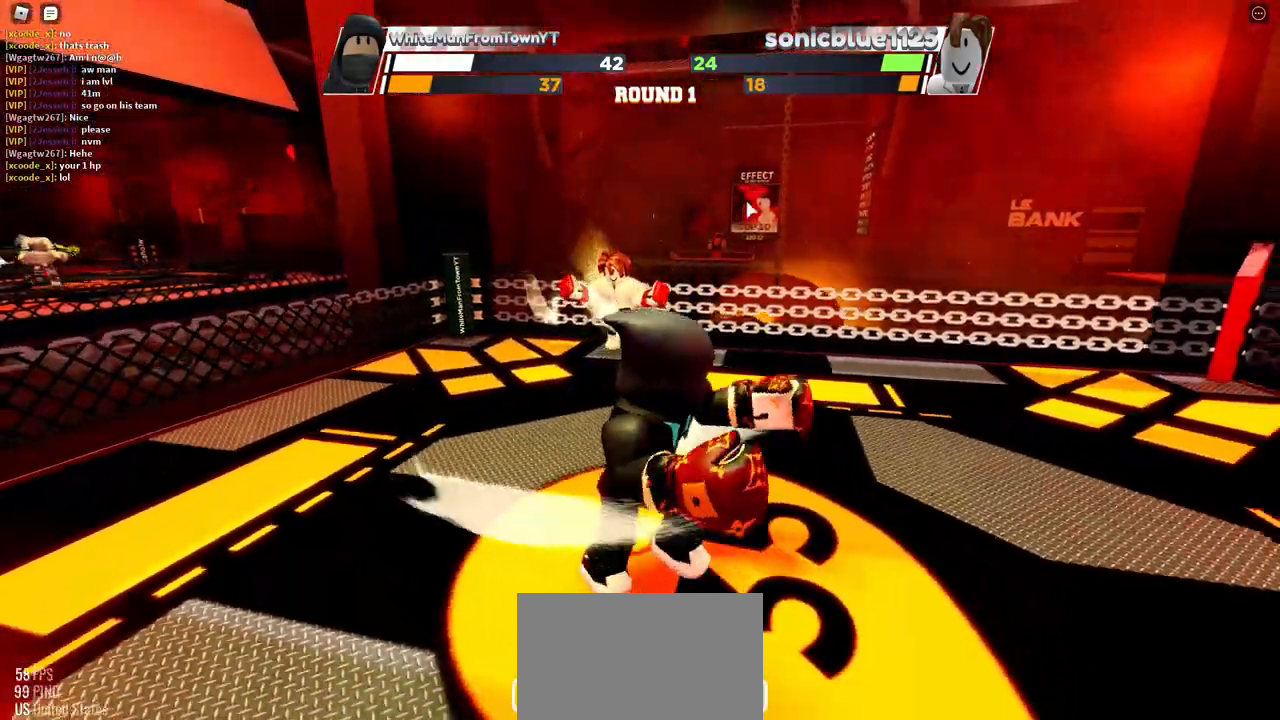
{"keys": ["space"], "mouse": [], "events": [[150, "space", "down"]]}
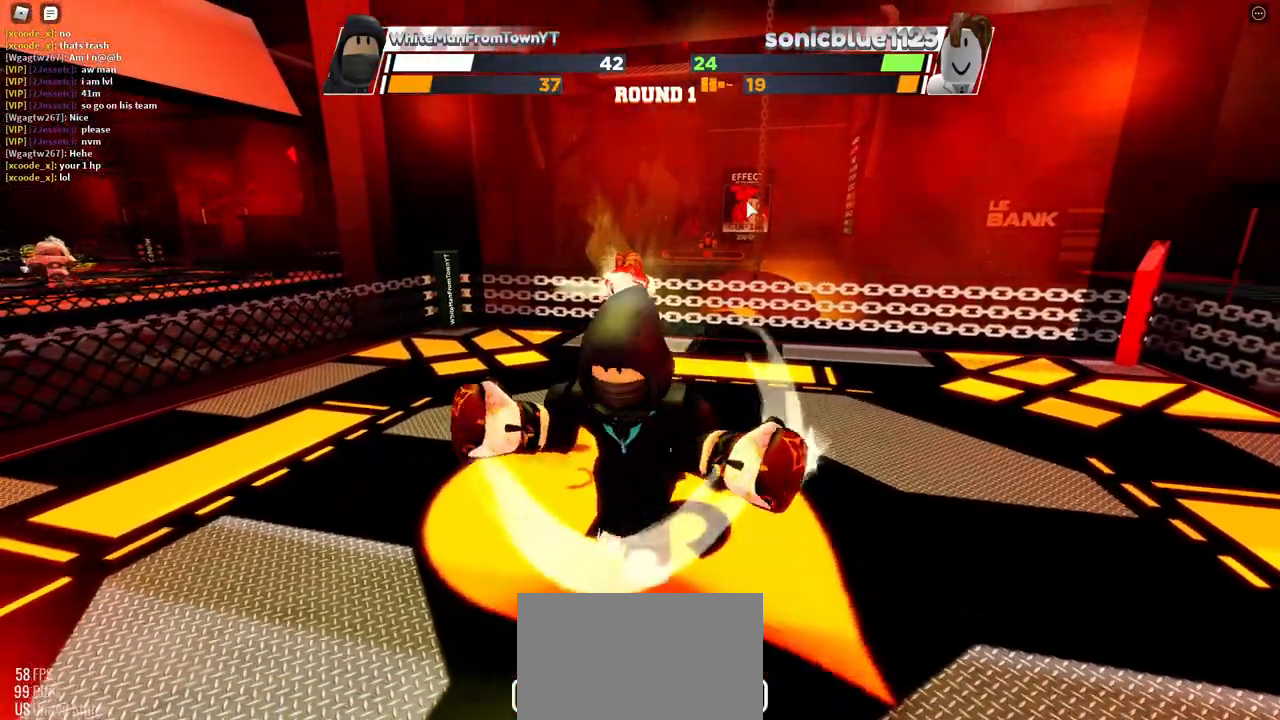
{"keys": ["space"], "mouse": [], "events": []}
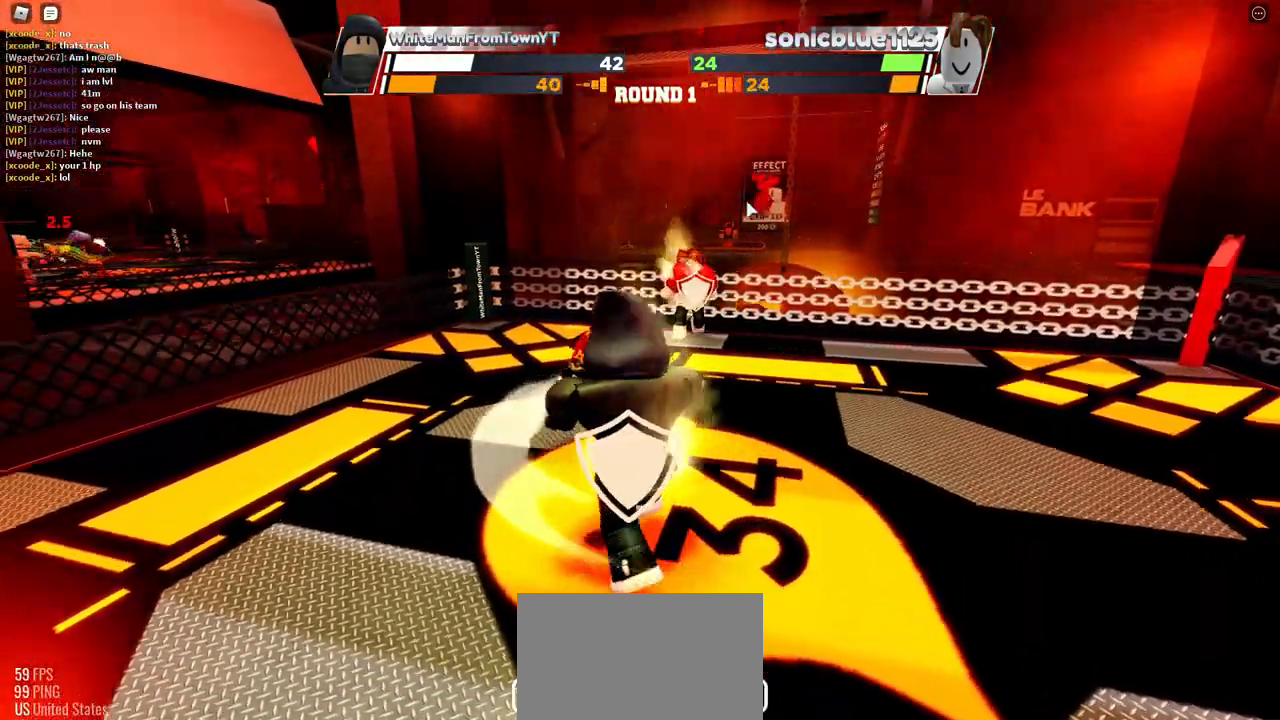
{"keys": ["space"], "mouse": [], "events": []}
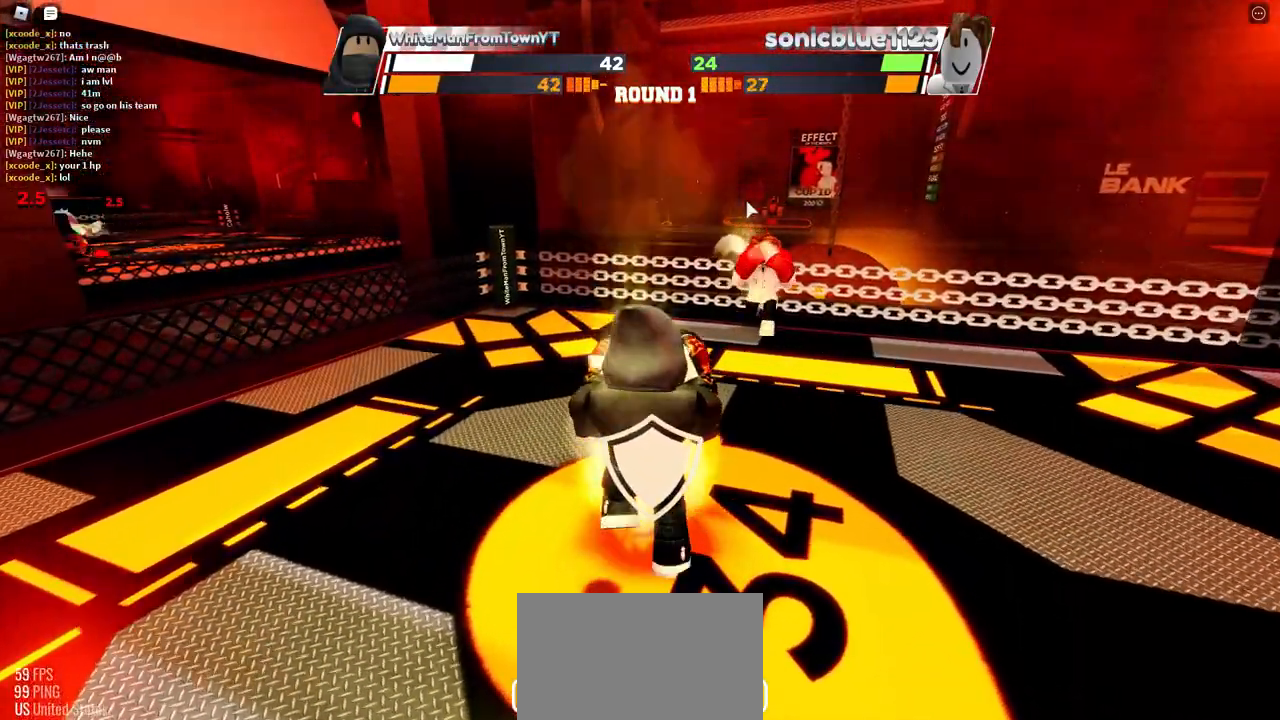
{"keys": ["space"], "mouse": [], "events": []}
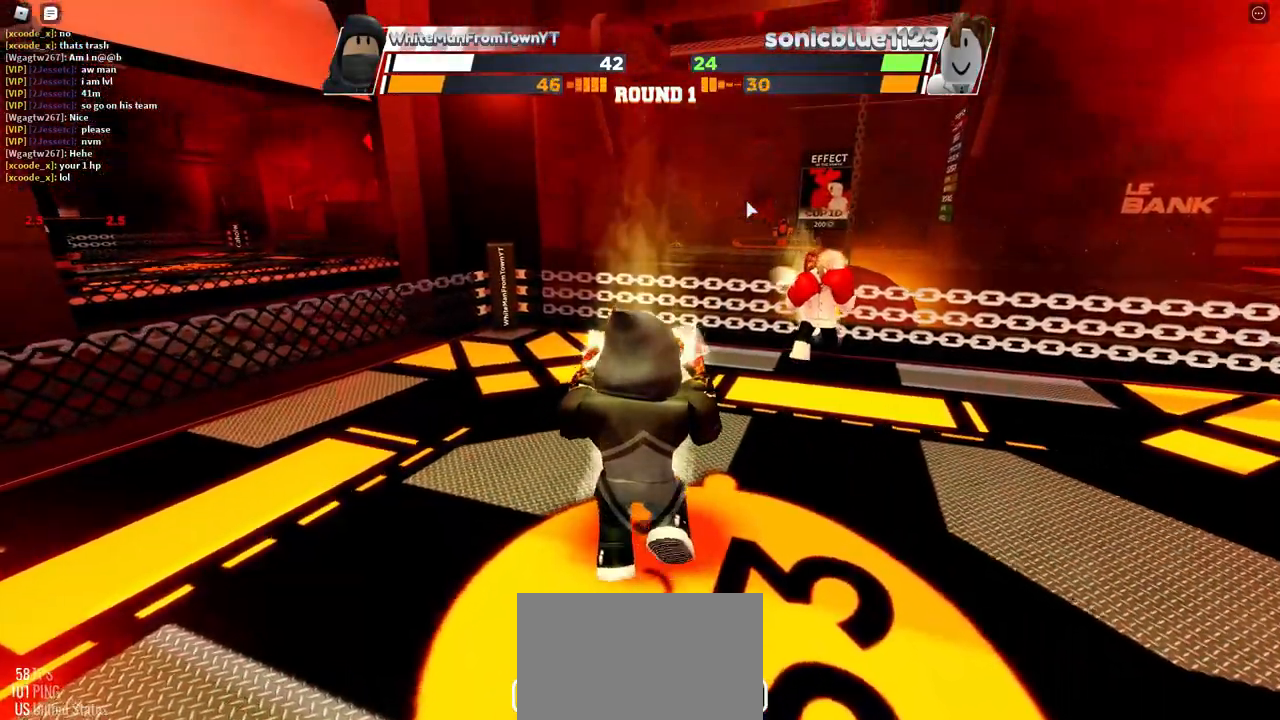
{"keys": ["space"], "mouse": [], "events": []}
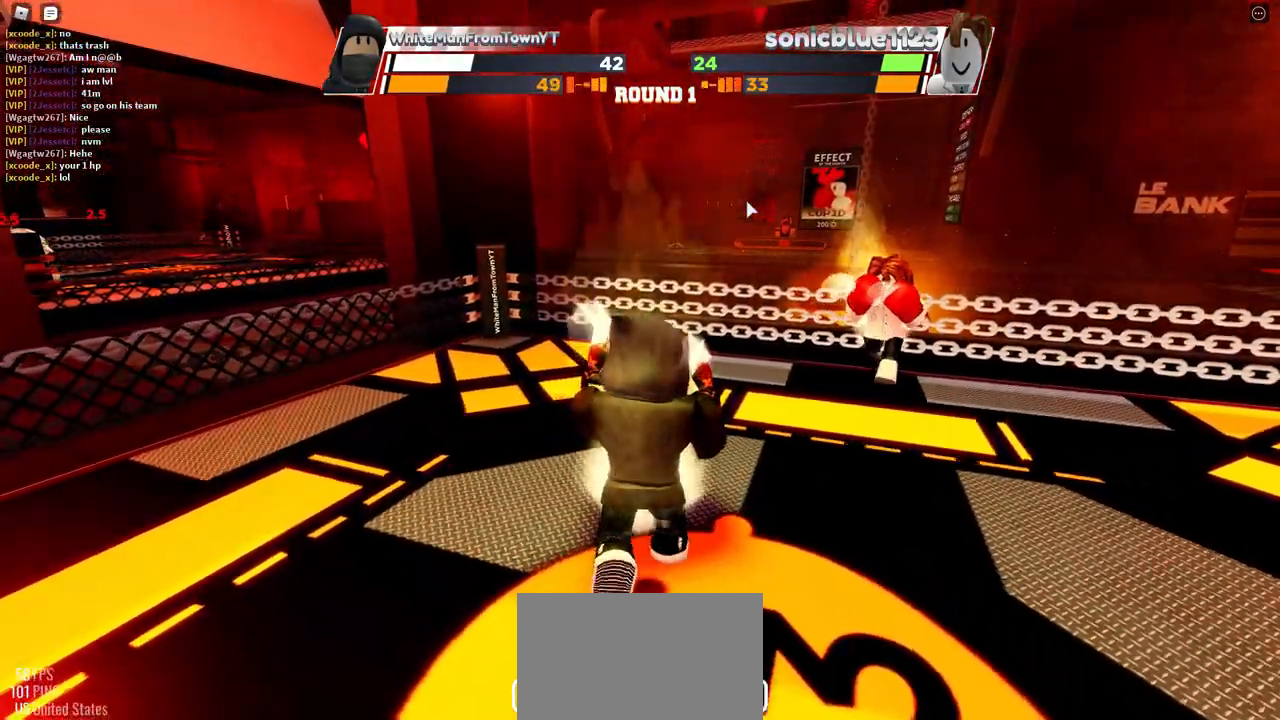
{"keys": ["space"], "mouse": [], "events": []}
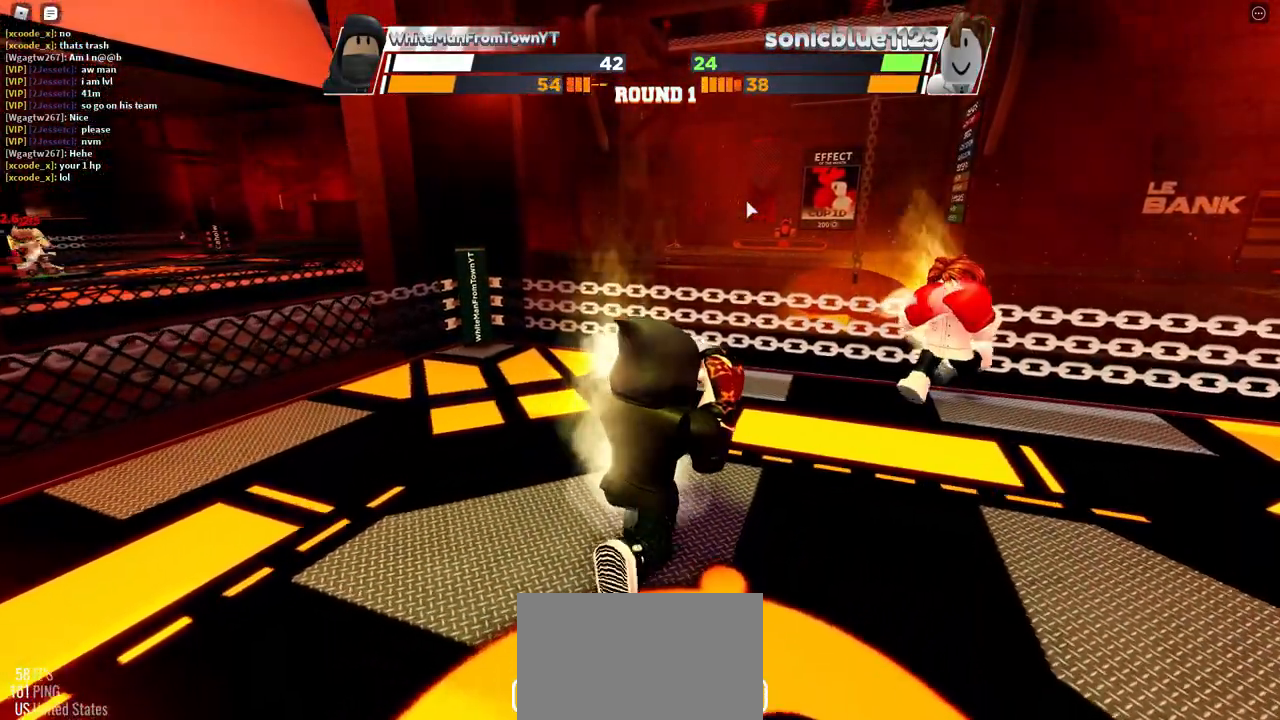
{"keys": ["space"], "mouse": [], "events": []}
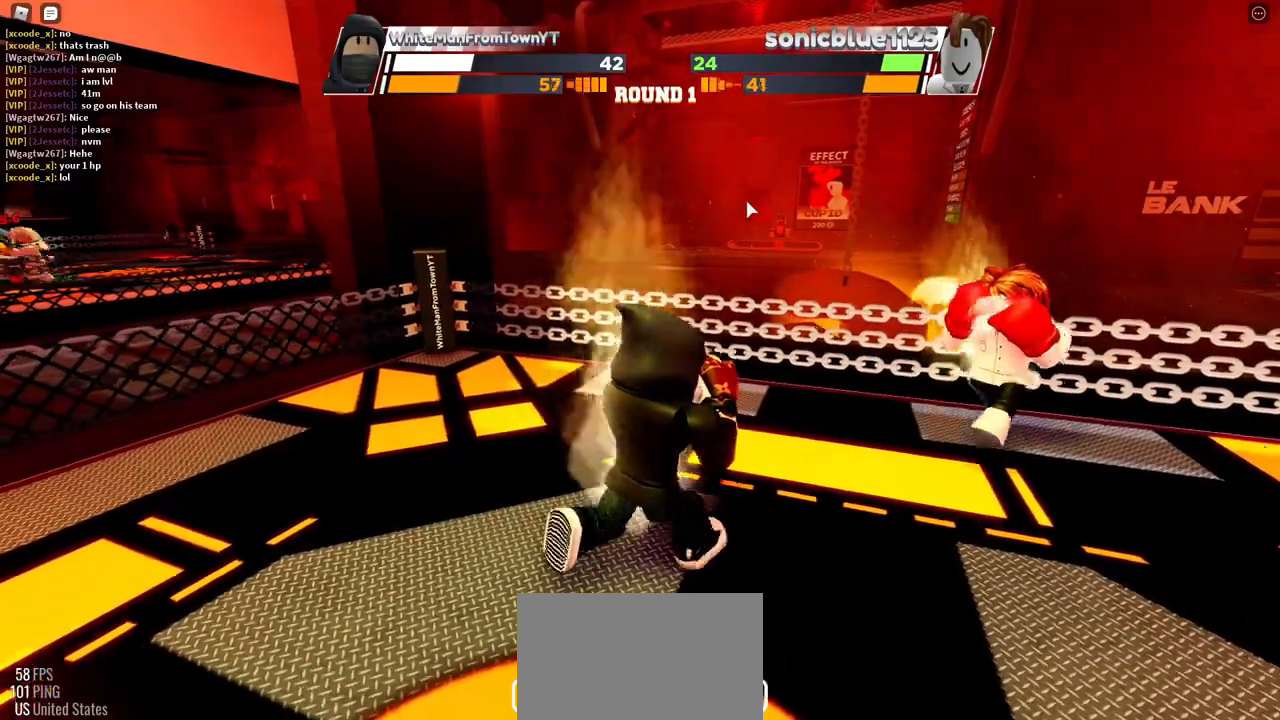
{"keys": ["space"], "mouse": [], "events": []}
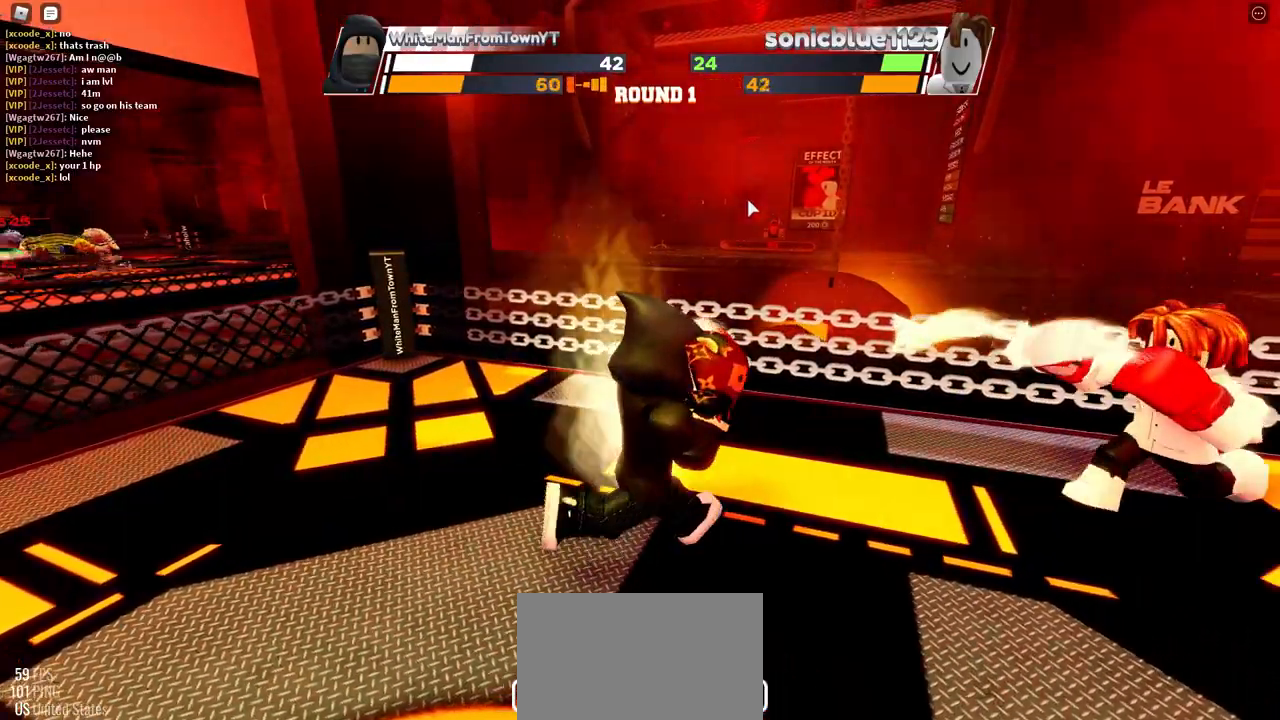
{"keys": [], "mouse": [], "events": [[100, "space", "up"]]}
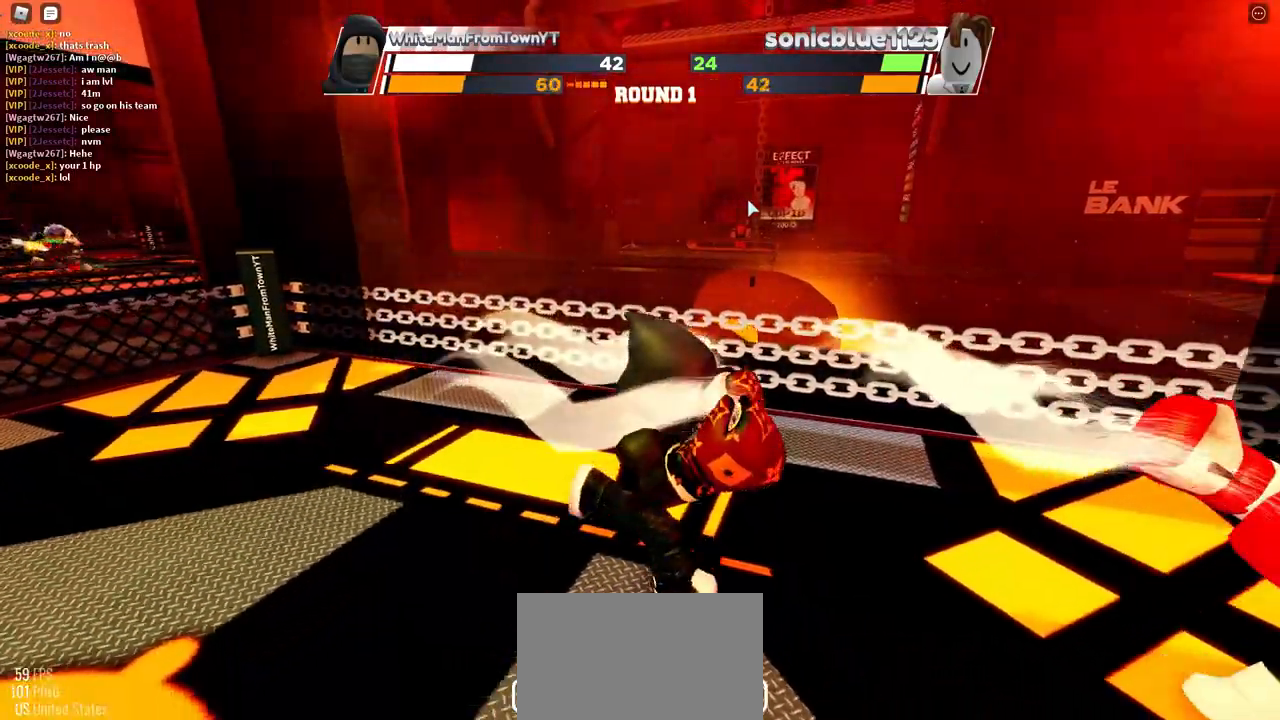
{"keys": [], "mouse": [], "events": []}
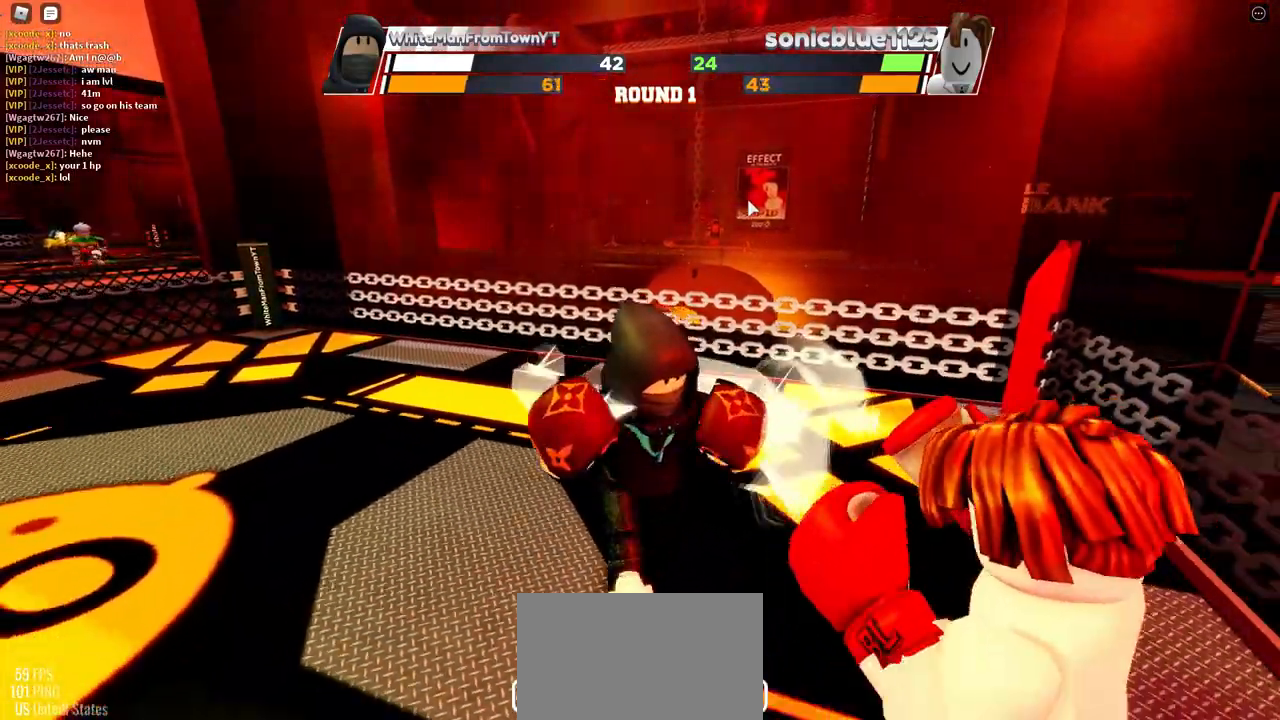
{"keys": [], "mouse": [], "events": []}
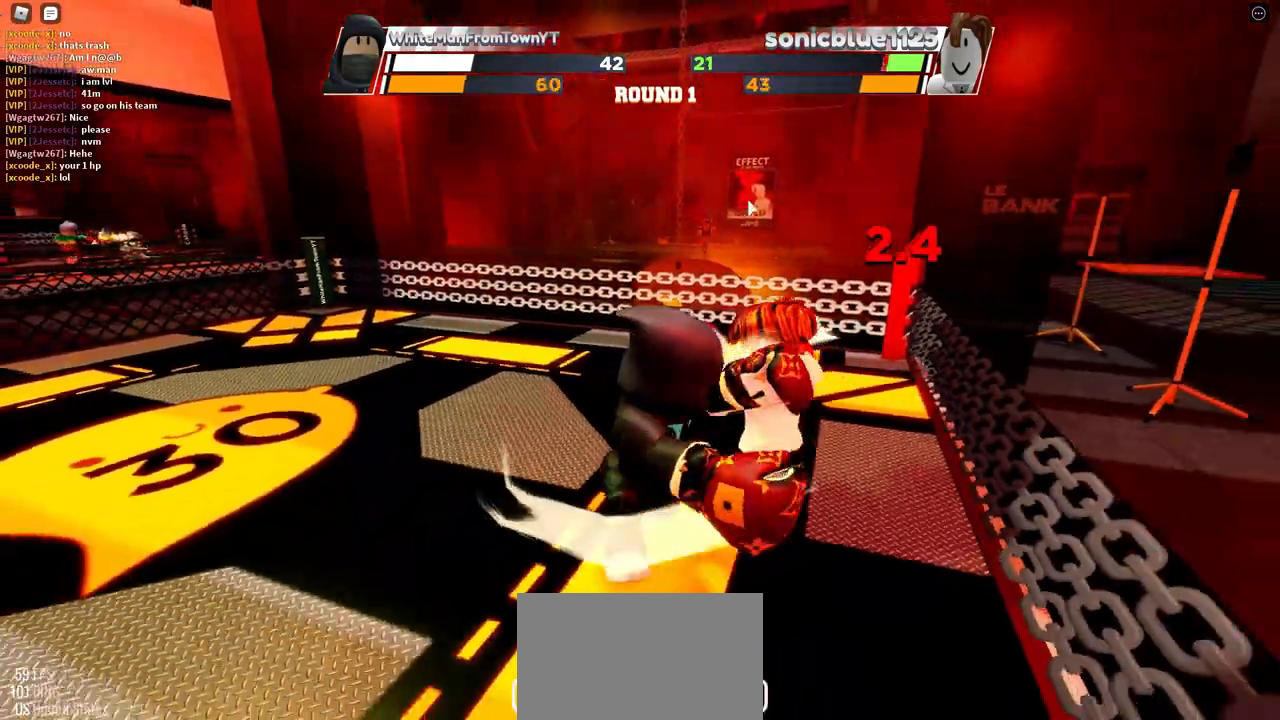
{"keys": [], "mouse": [], "events": []}
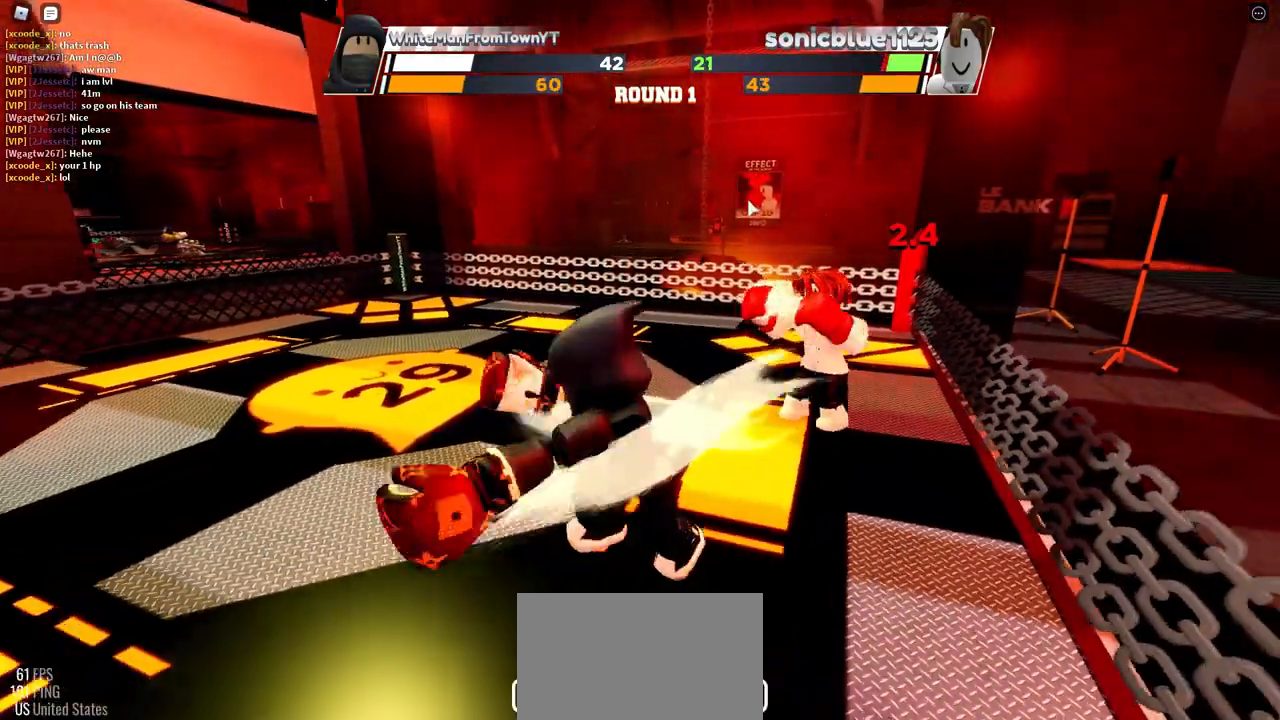
{"keys": ["space"], "mouse": [], "events": [[233, "space", "down"]]}
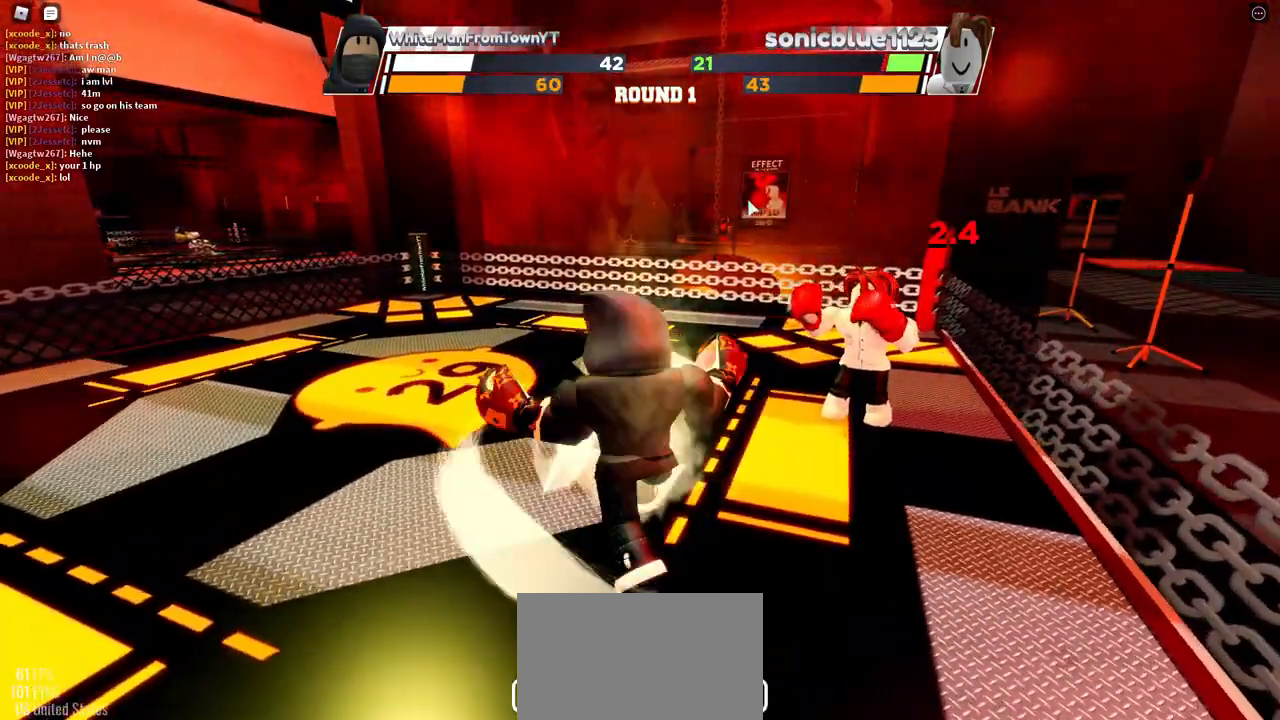
{"keys": ["space"], "mouse": [], "events": []}
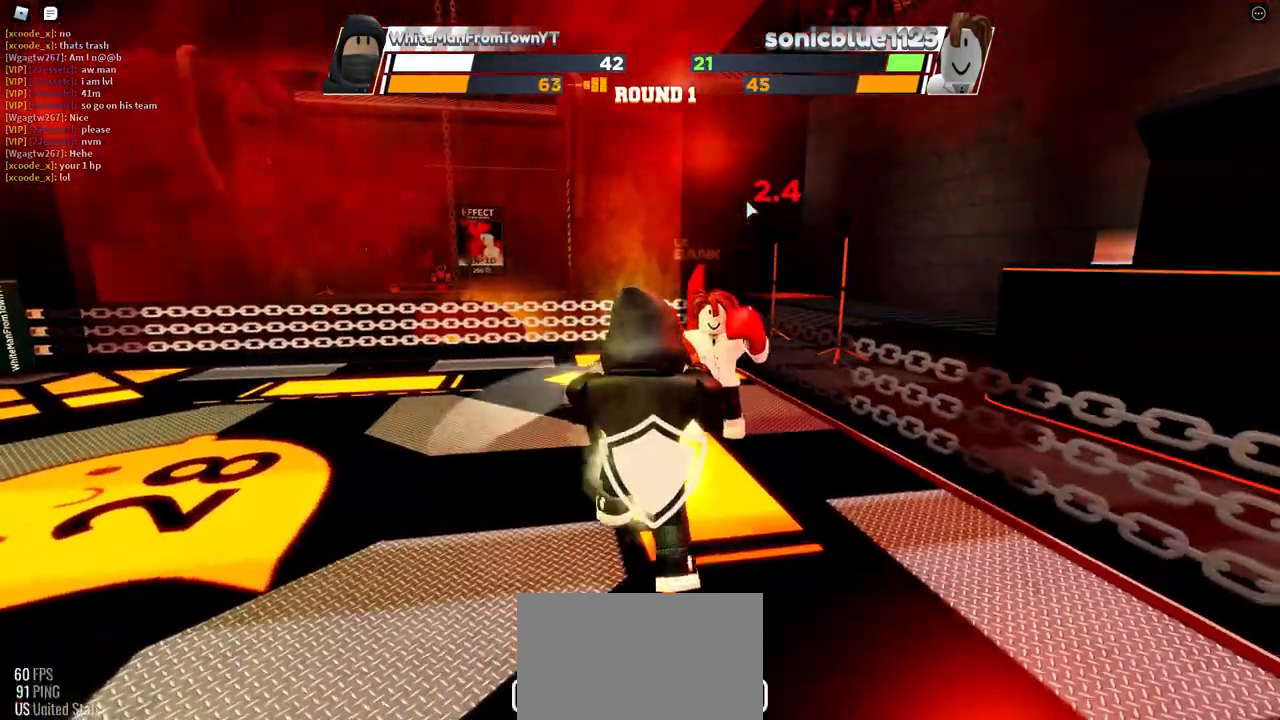
{"keys": ["space"], "mouse": [], "events": []}
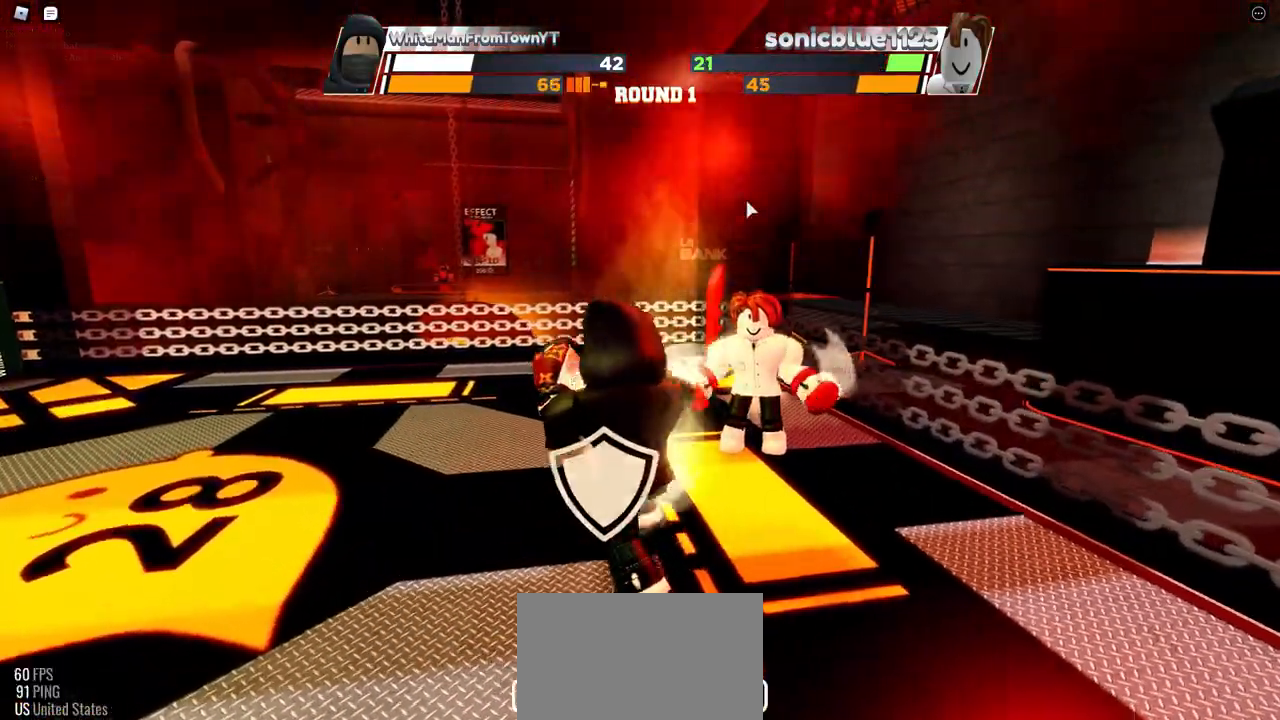
{"keys": ["space"], "mouse": [], "events": []}
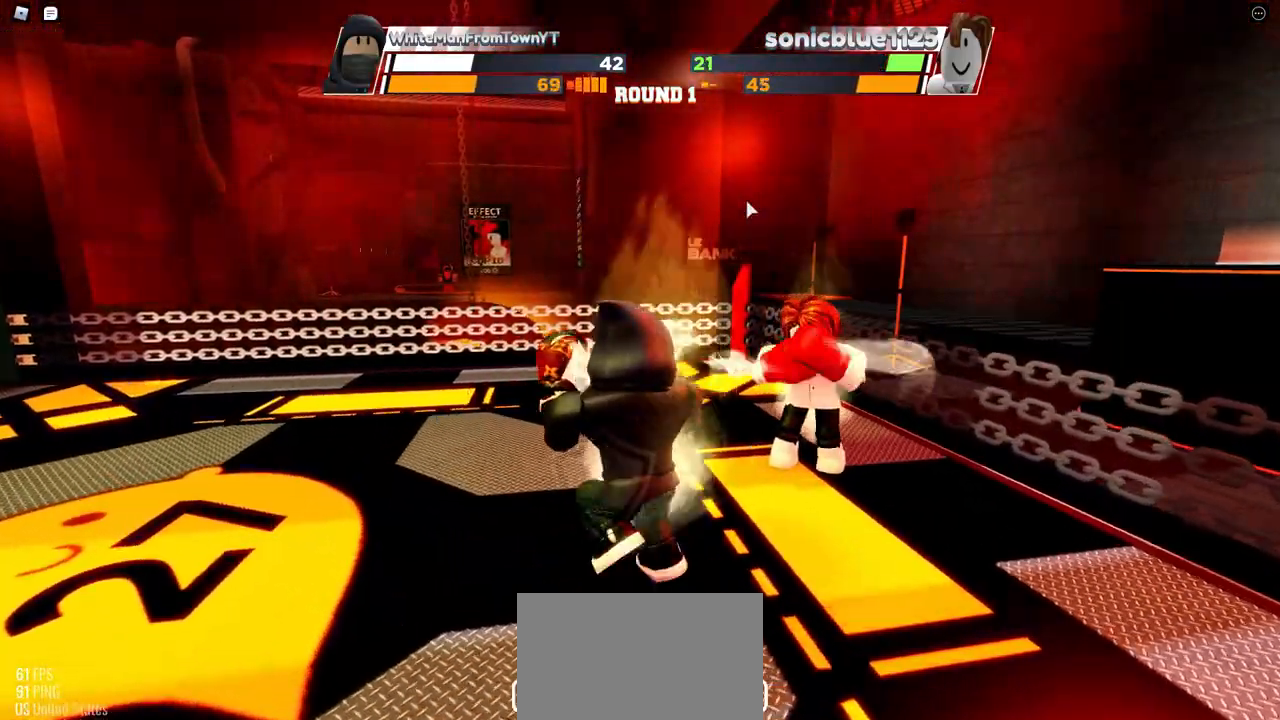
{"keys": ["space"], "mouse": [], "events": []}
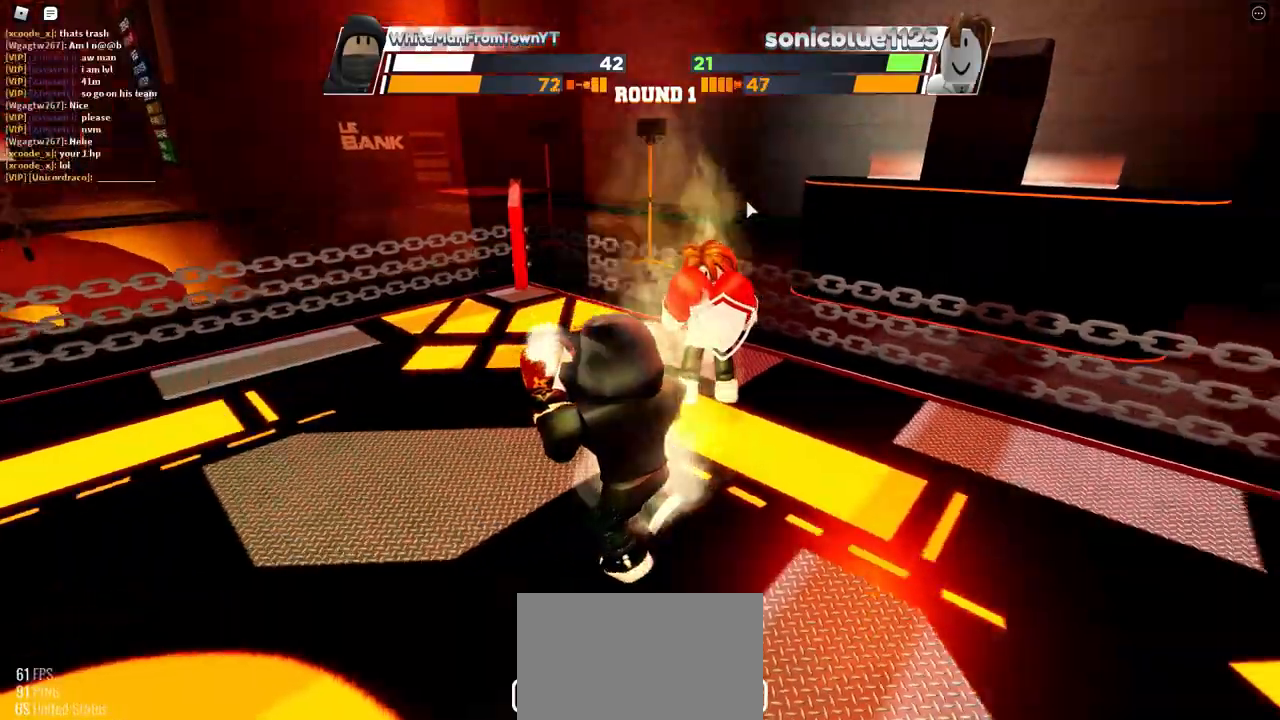
{"keys": [], "mouse": [], "events": [[450, "space", "up"]]}
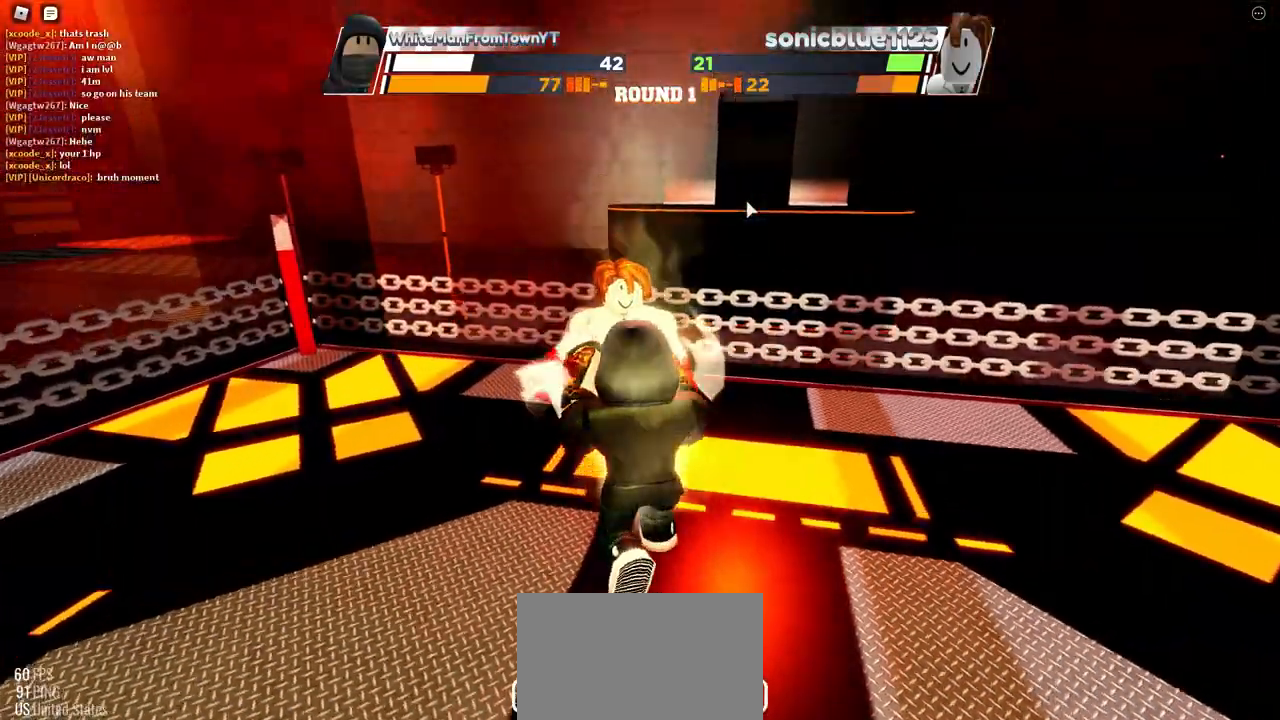
{"keys": [], "mouse": [], "events": [[33, "r", "down"], [167, "r", "up"]]}
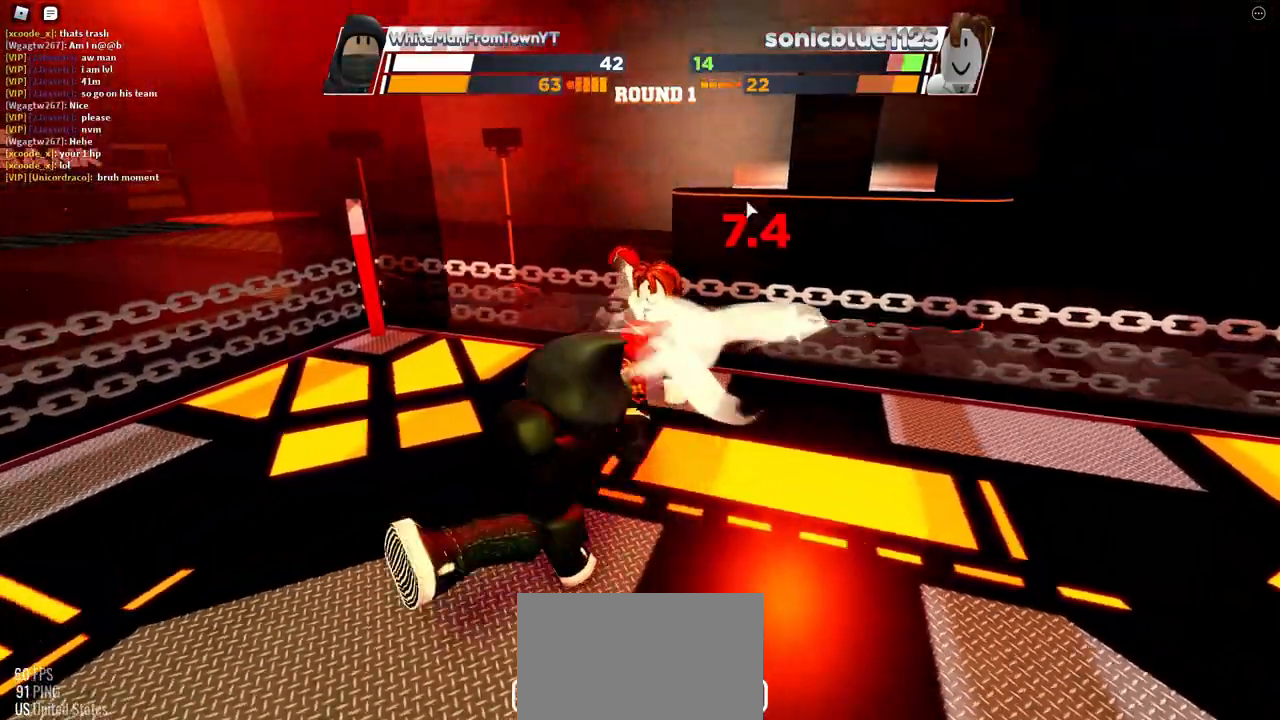
{"keys": [], "mouse": [], "events": []}
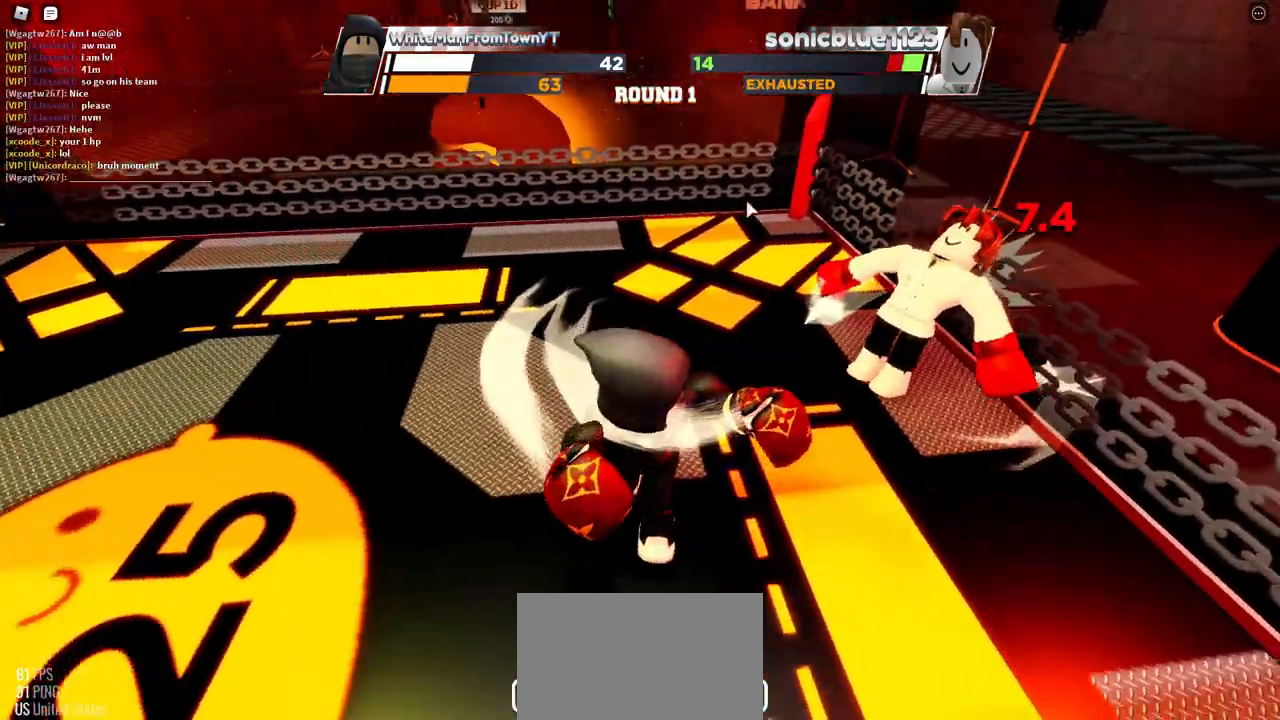
{"keys": ["space"], "mouse": [], "events": [[250, "space", "down"]]}
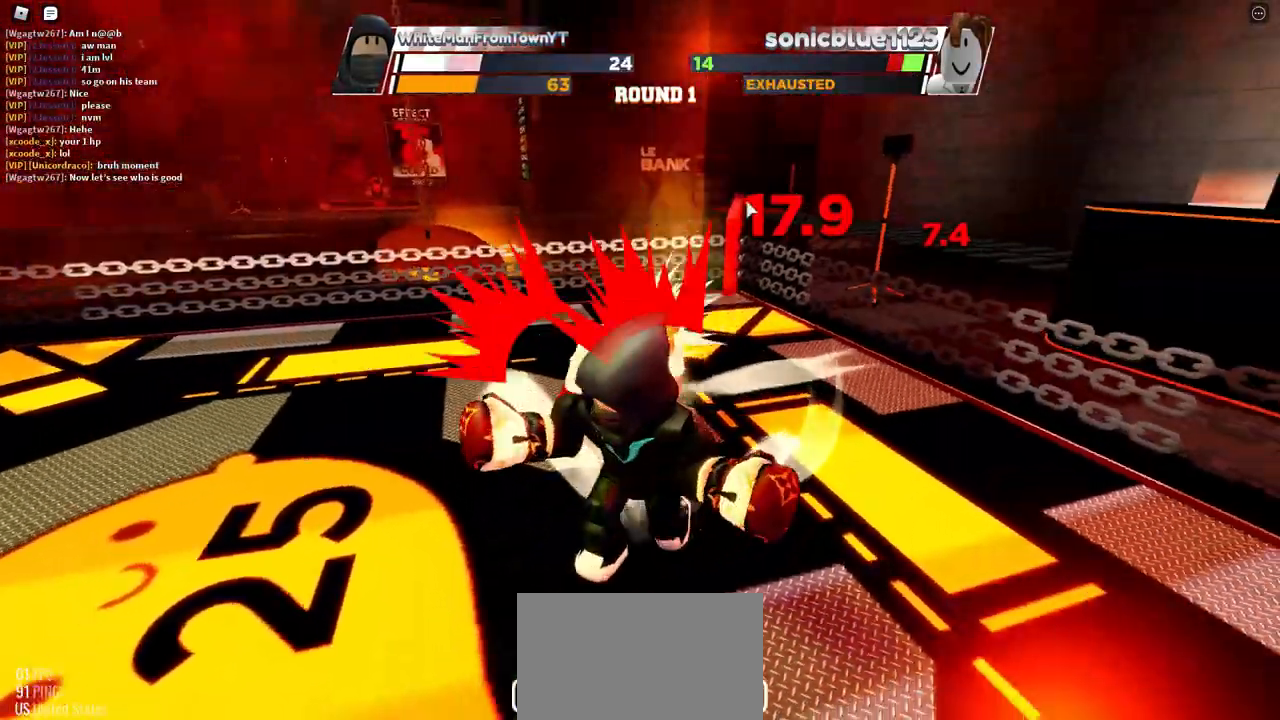
{"keys": [], "mouse": [], "events": [[200, "e", "down"], [333, "space", "up"], [383, "e", "up"]]}